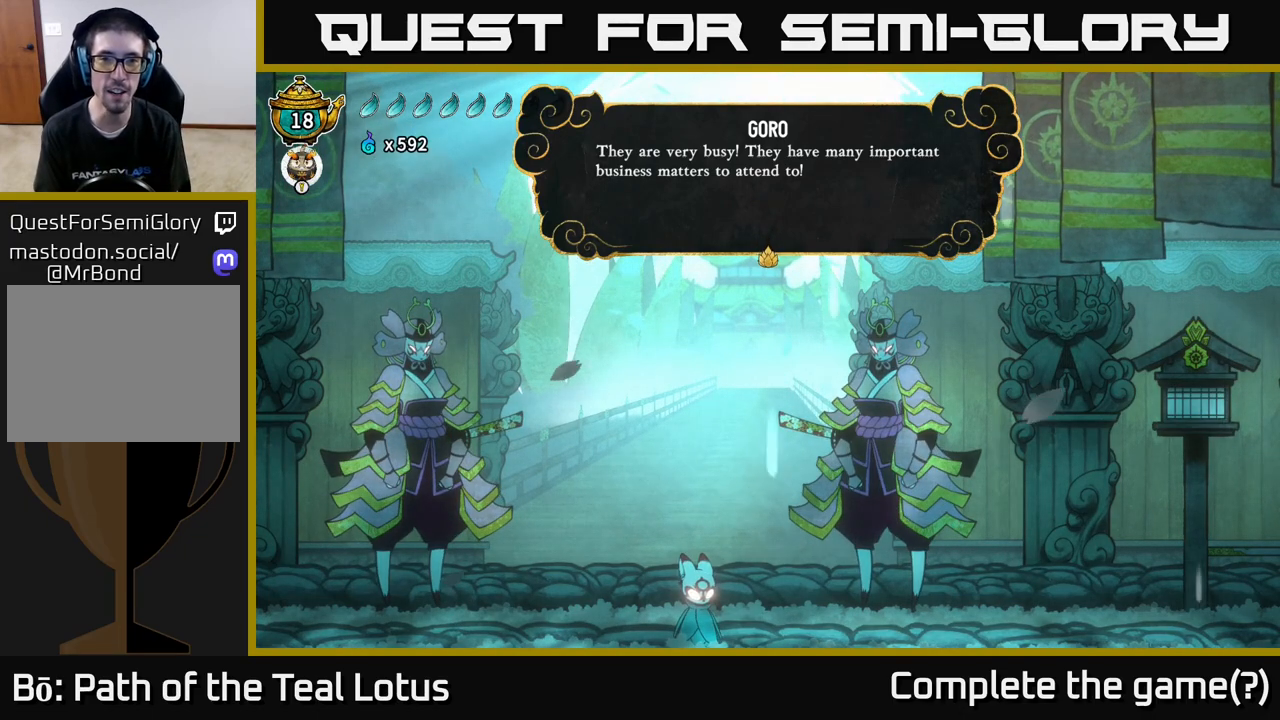
Gameplay with a controller (Xbox layout); each line is a JSON object with the inputs held at the frame after it. "events" lists button and stick changes between this image and that frame as [ms after this image, input, new state], when the widget could be followed in between.
{"buttons": ["A"], "left_stick": "center", "right_stick": "center", "events": [[383, "A", "down"]]}
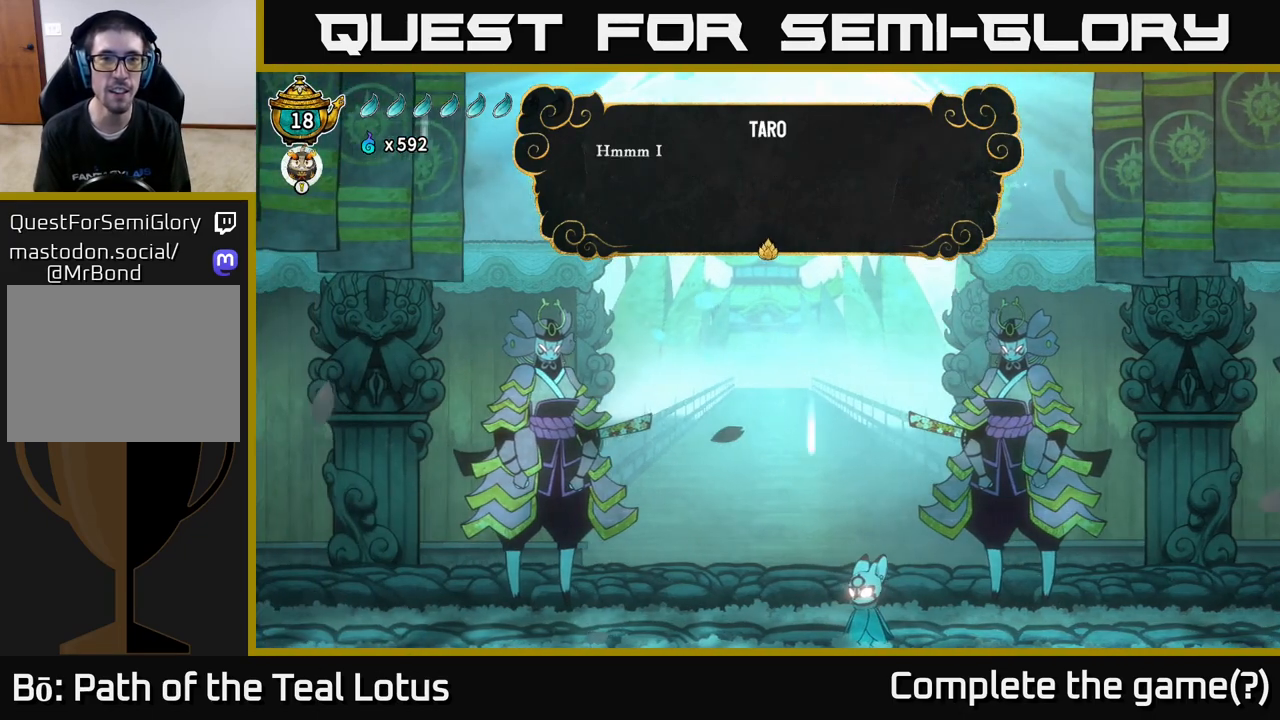
{"buttons": ["A"], "left_stick": "center", "right_stick": "center", "events": [[67, "A", "up"], [467, "A", "down"]]}
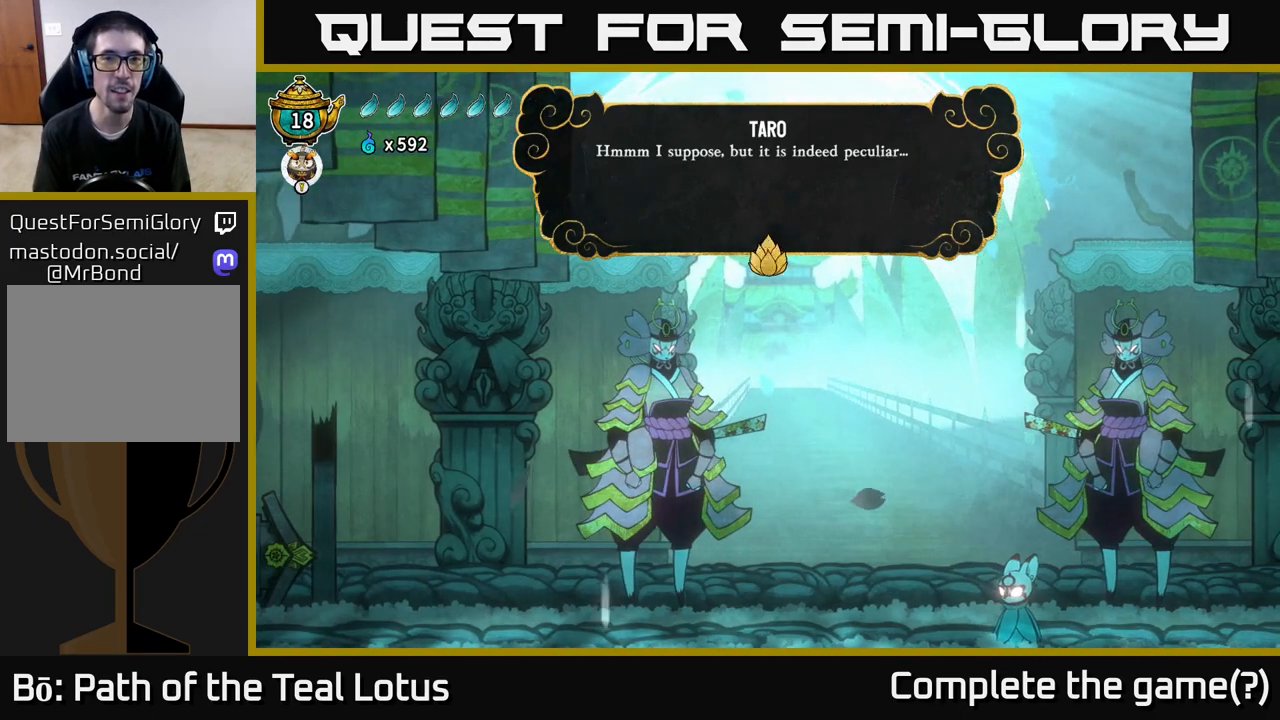
{"buttons": ["A"], "left_stick": "center", "right_stick": "center", "events": [[150, "A", "up"], [367, "A", "down"]]}
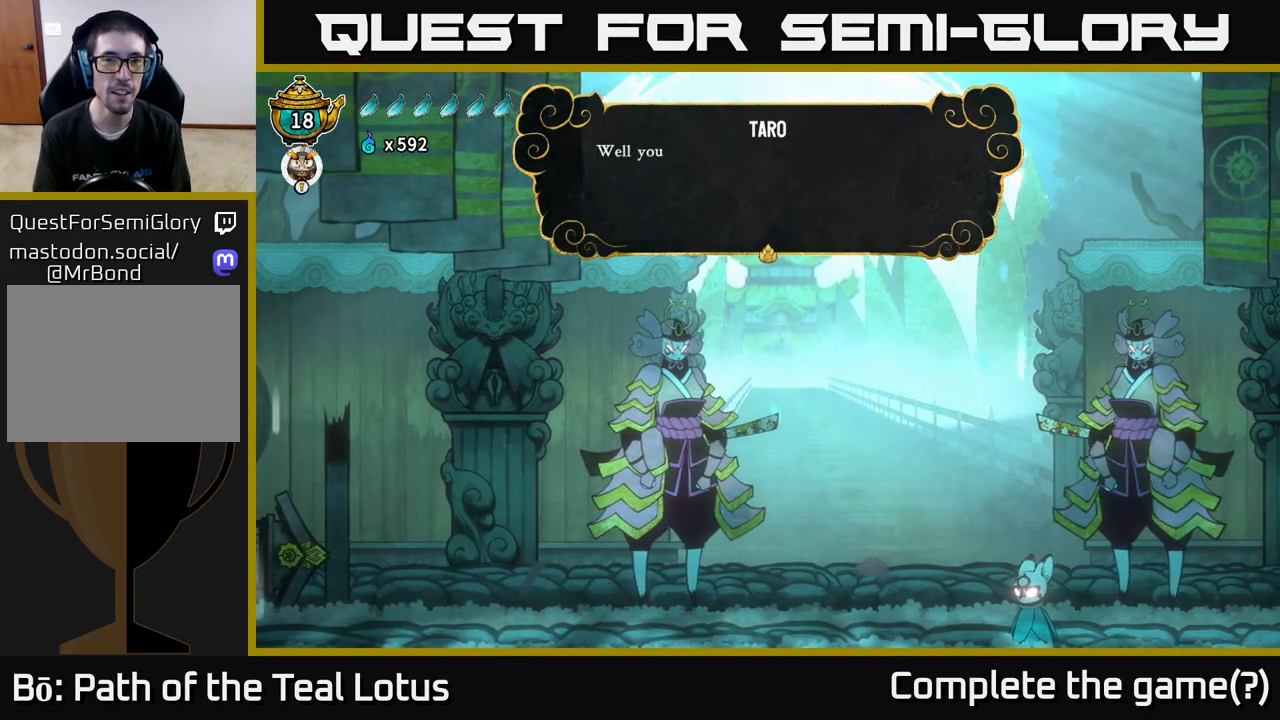
{"buttons": [], "left_stick": "center", "right_stick": "center", "events": [[33, "A", "up"], [200, "A", "down"], [350, "A", "up"]]}
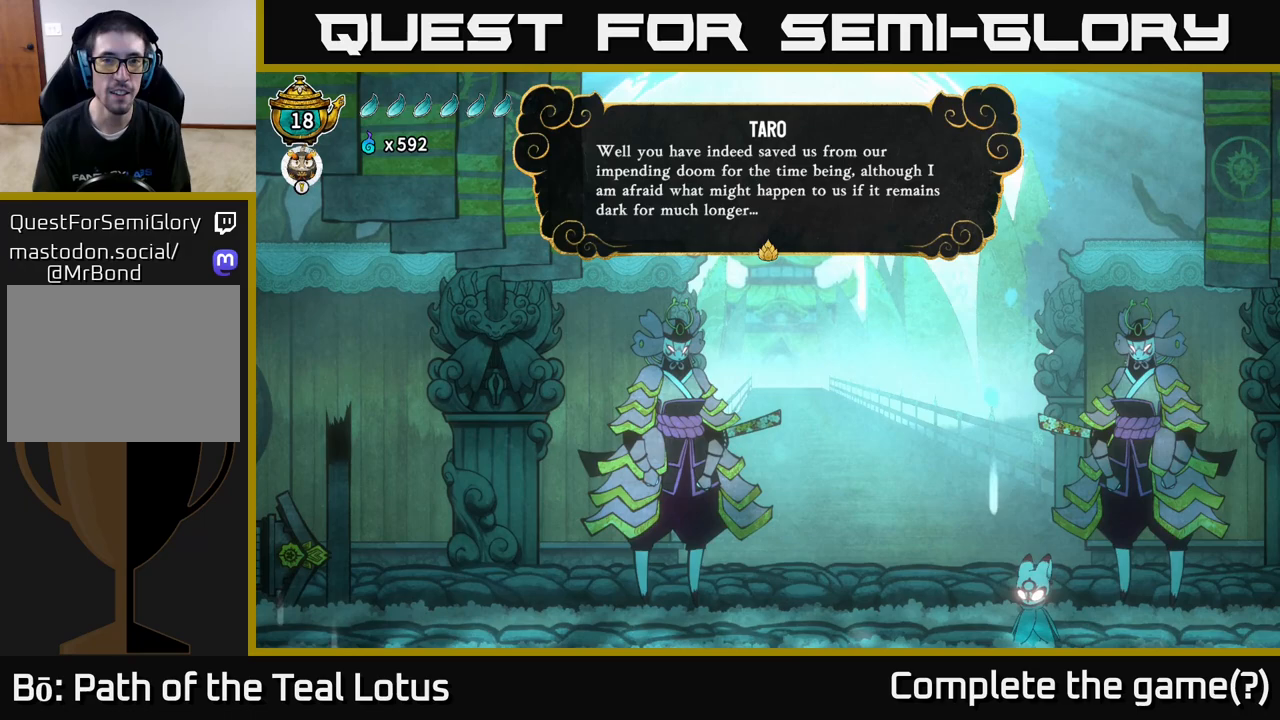
{"buttons": [], "left_stick": "center", "right_stick": "center", "events": []}
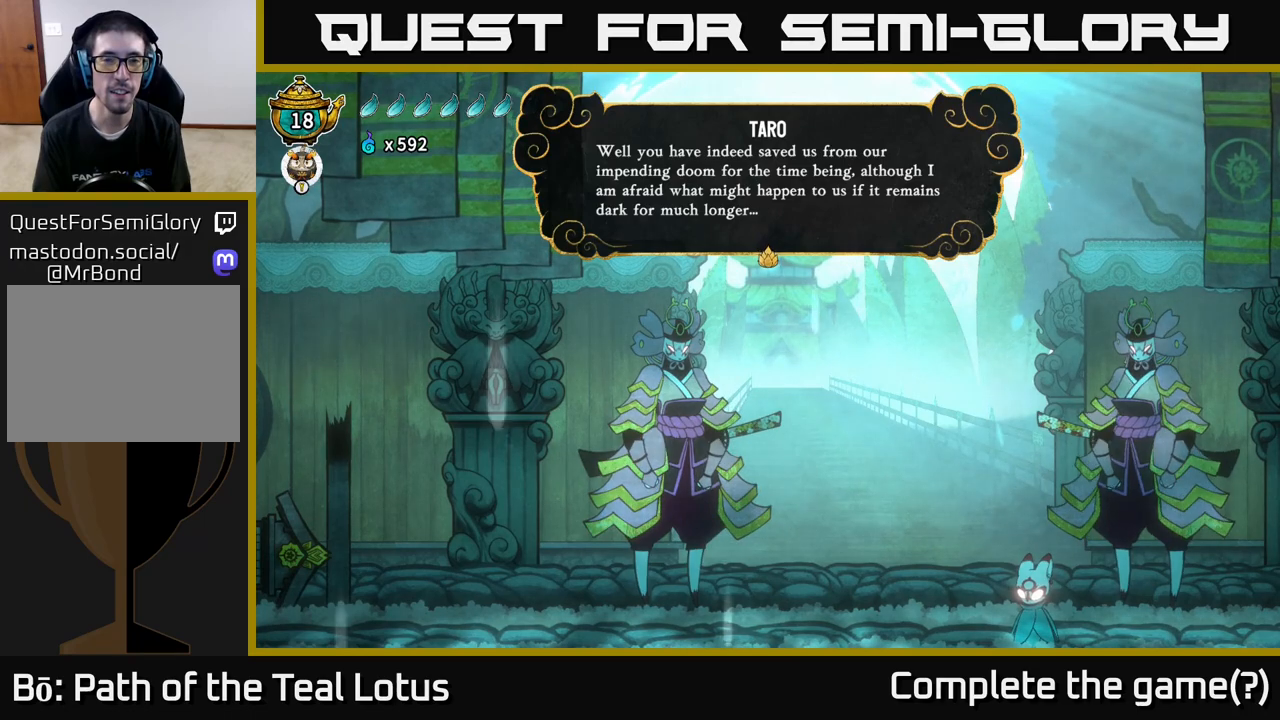
{"buttons": ["A"], "left_stick": "center", "right_stick": "center", "events": [[483, "A", "down"]]}
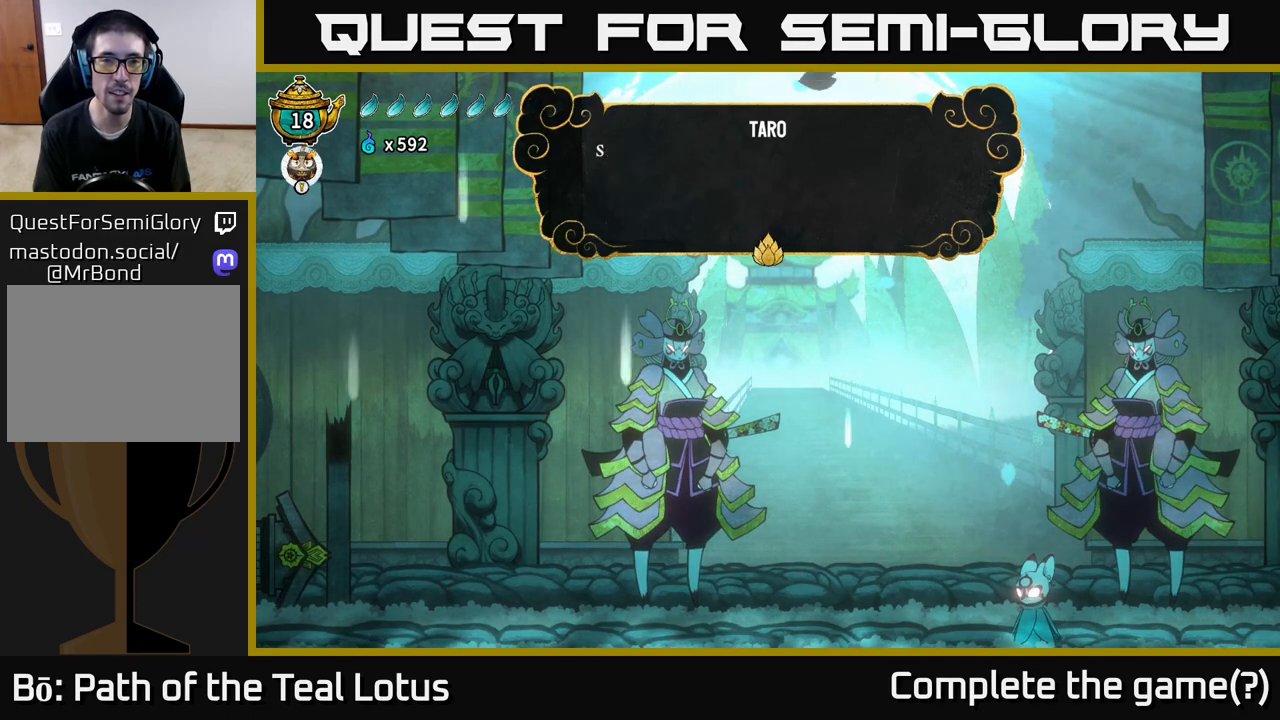
{"buttons": [], "left_stick": "center", "right_stick": "center", "events": [[117, "A", "up"]]}
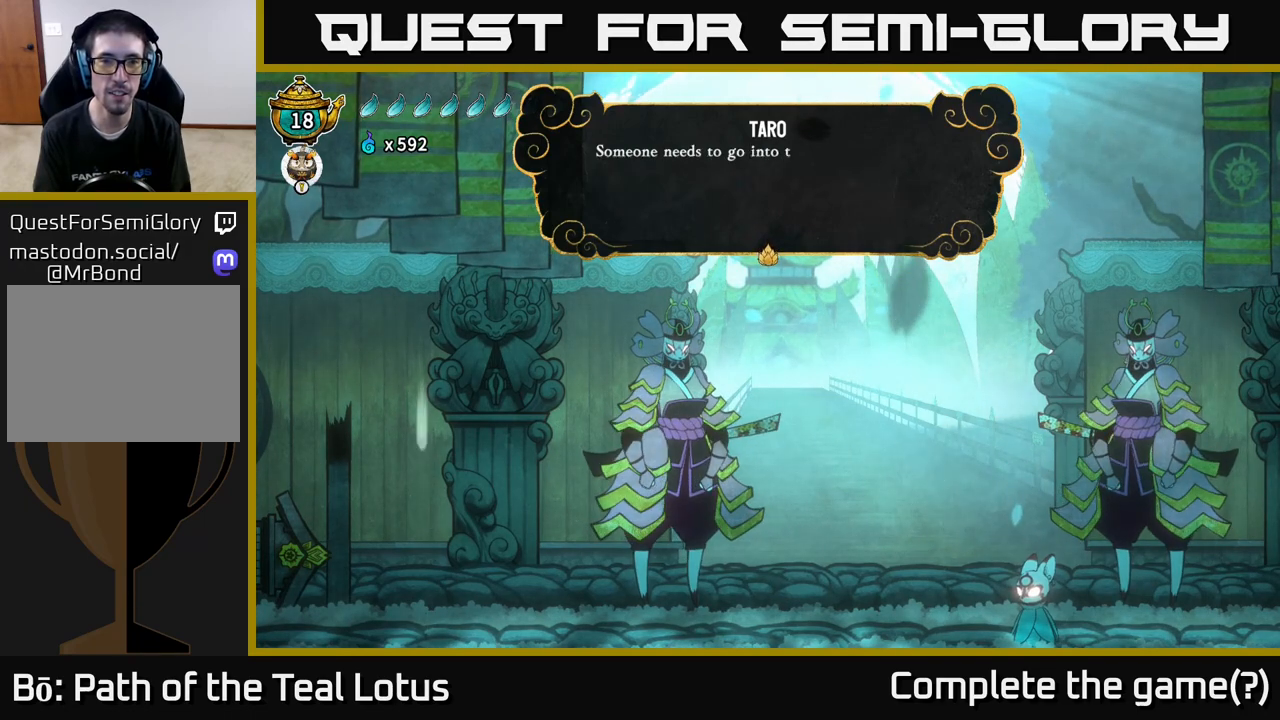
{"buttons": [], "left_stick": "center", "right_stick": "center", "events": [[67, "A", "down"], [283, "A", "up"]]}
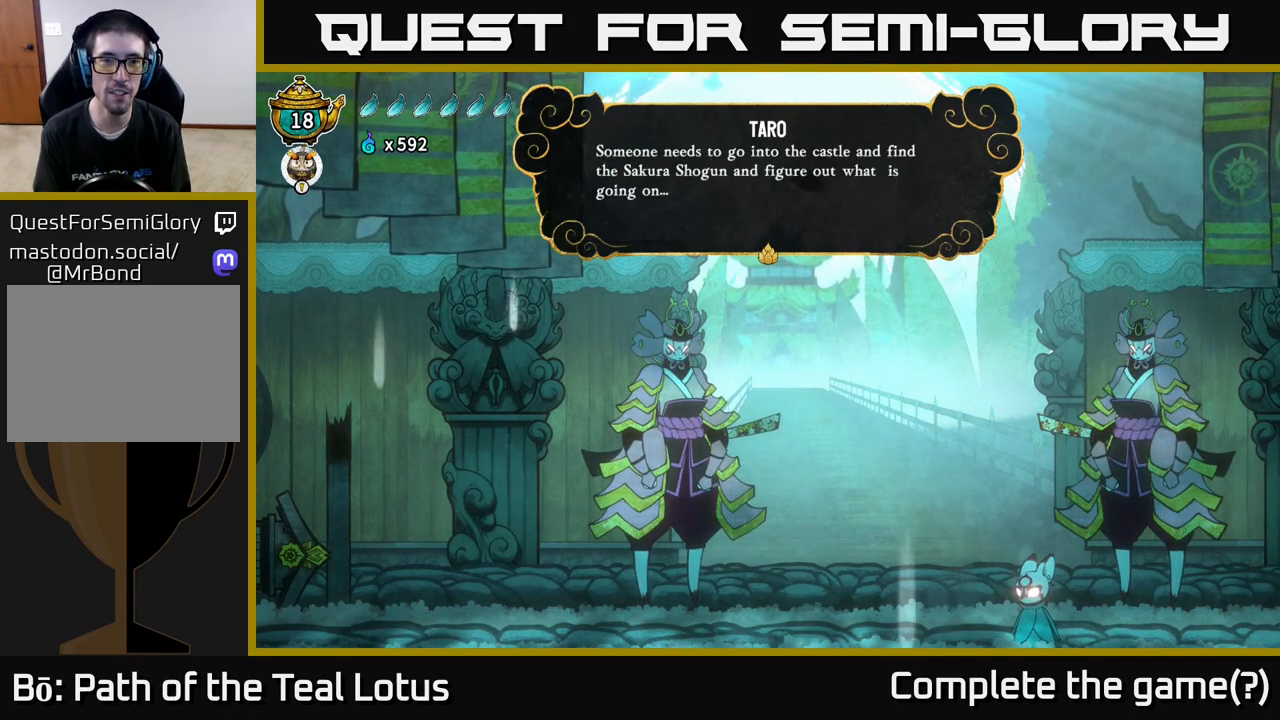
{"buttons": [], "left_stick": "center", "right_stick": "center", "events": []}
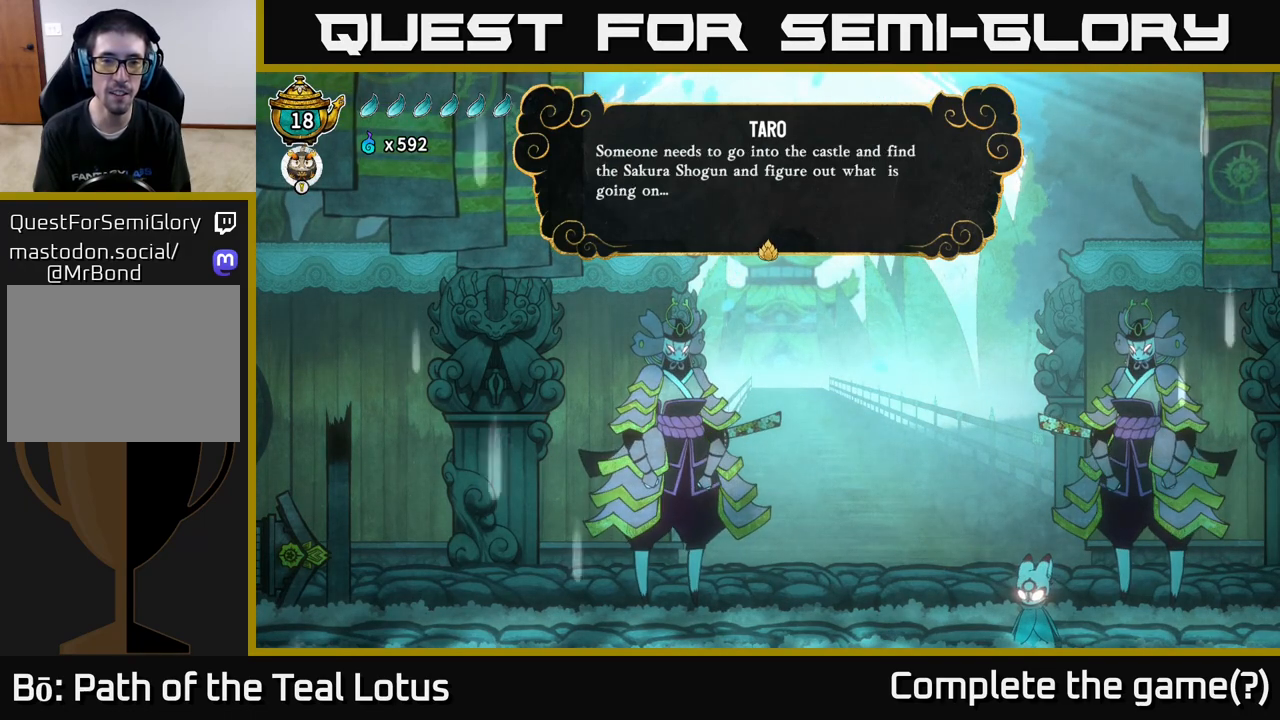
{"buttons": [], "left_stick": "center", "right_stick": "center", "events": [[283, "A", "down"], [450, "A", "up"]]}
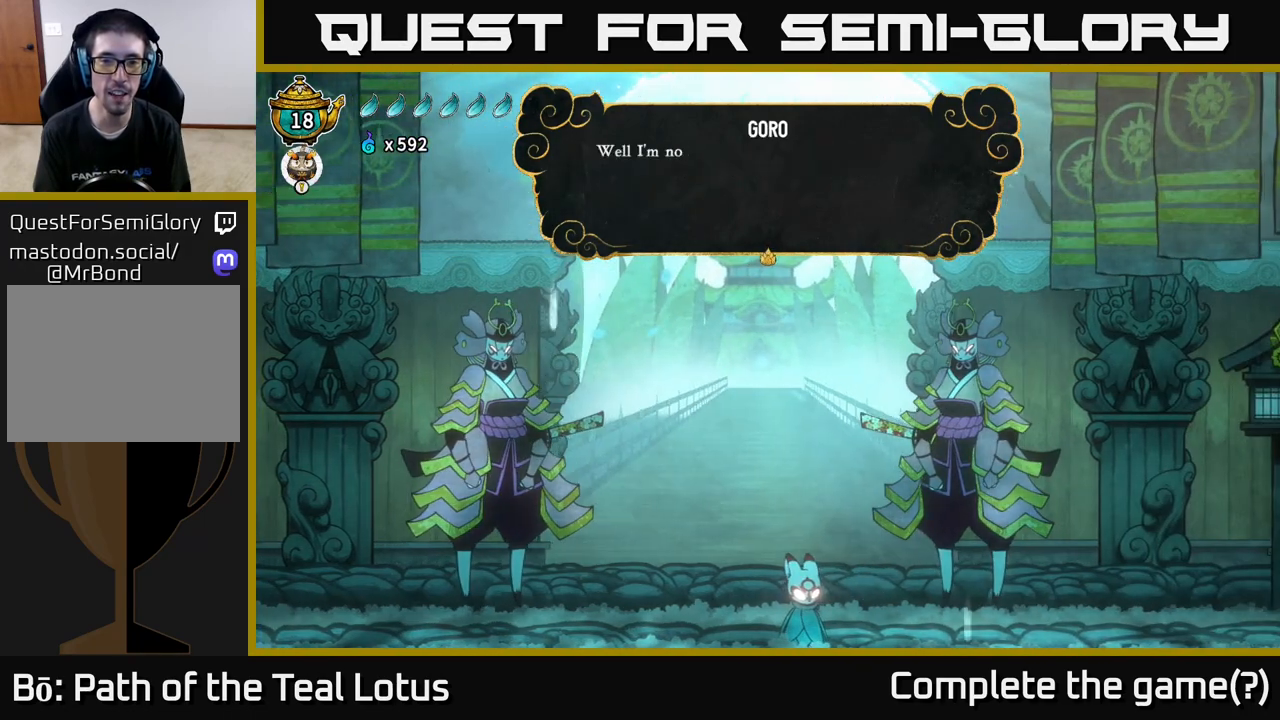
{"buttons": [], "left_stick": "center", "right_stick": "center", "events": []}
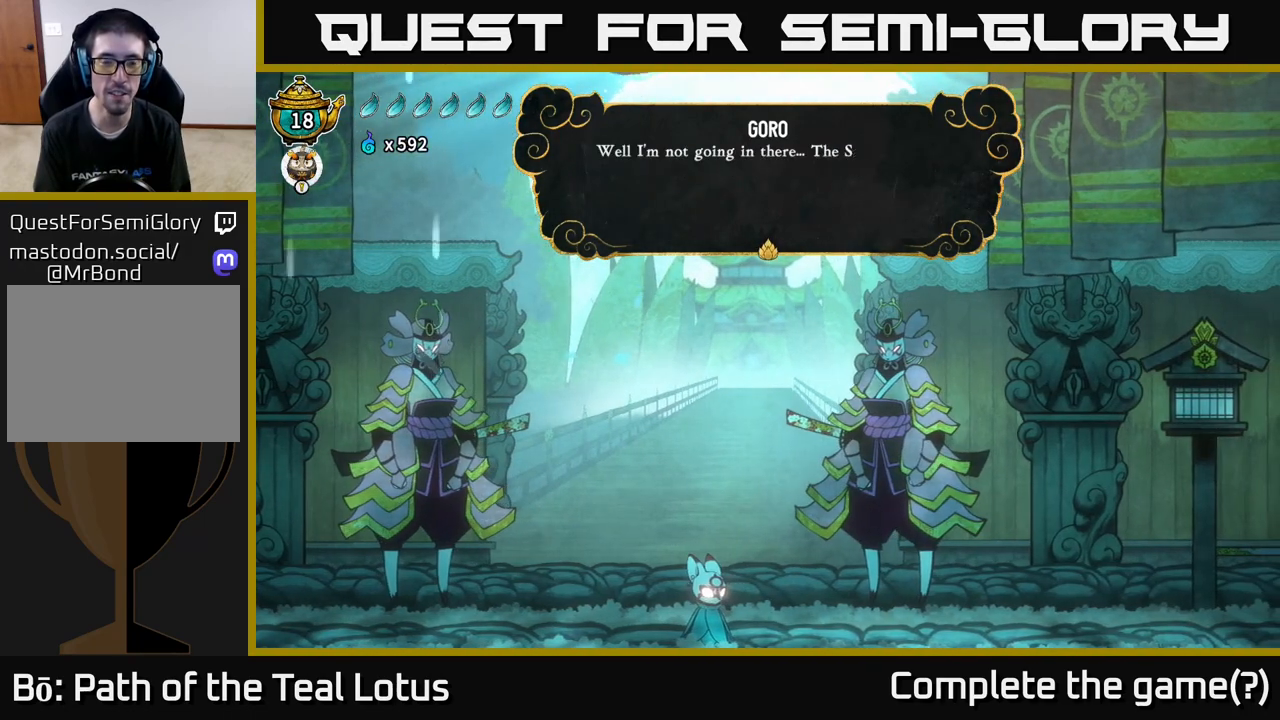
{"buttons": [], "left_stick": "center", "right_stick": "center", "events": []}
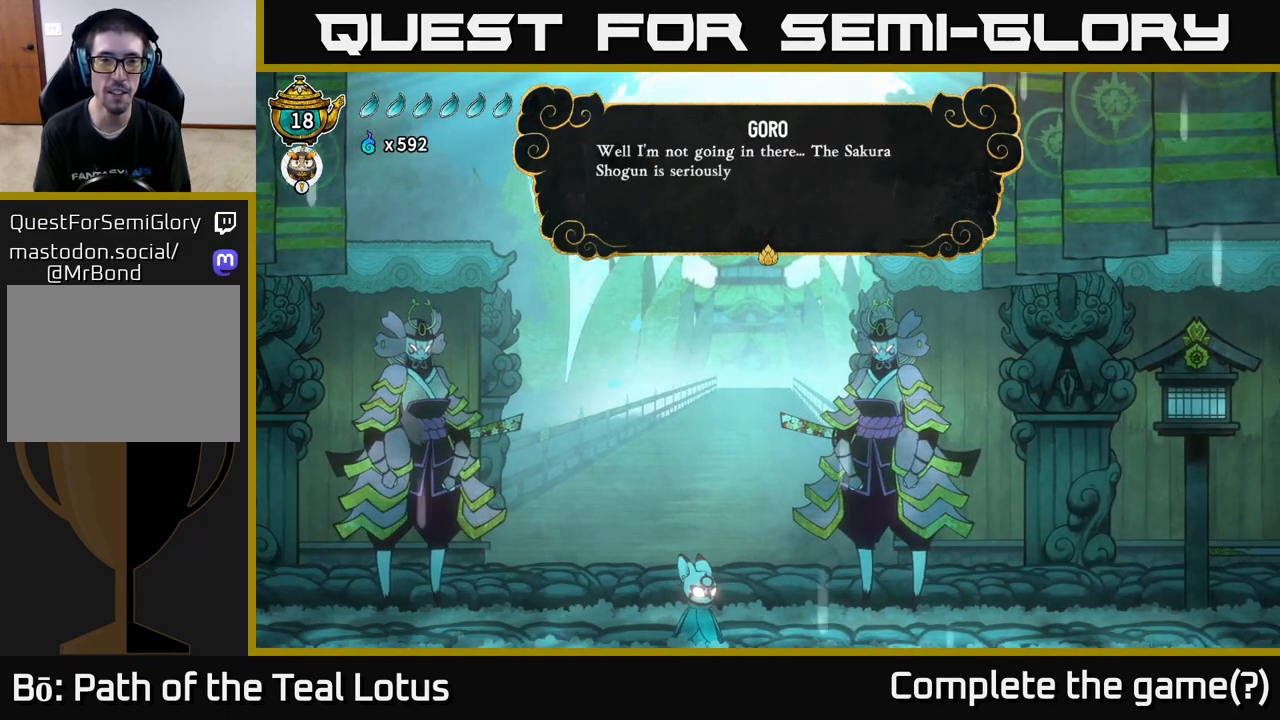
{"buttons": [], "left_stick": "center", "right_stick": "center", "events": []}
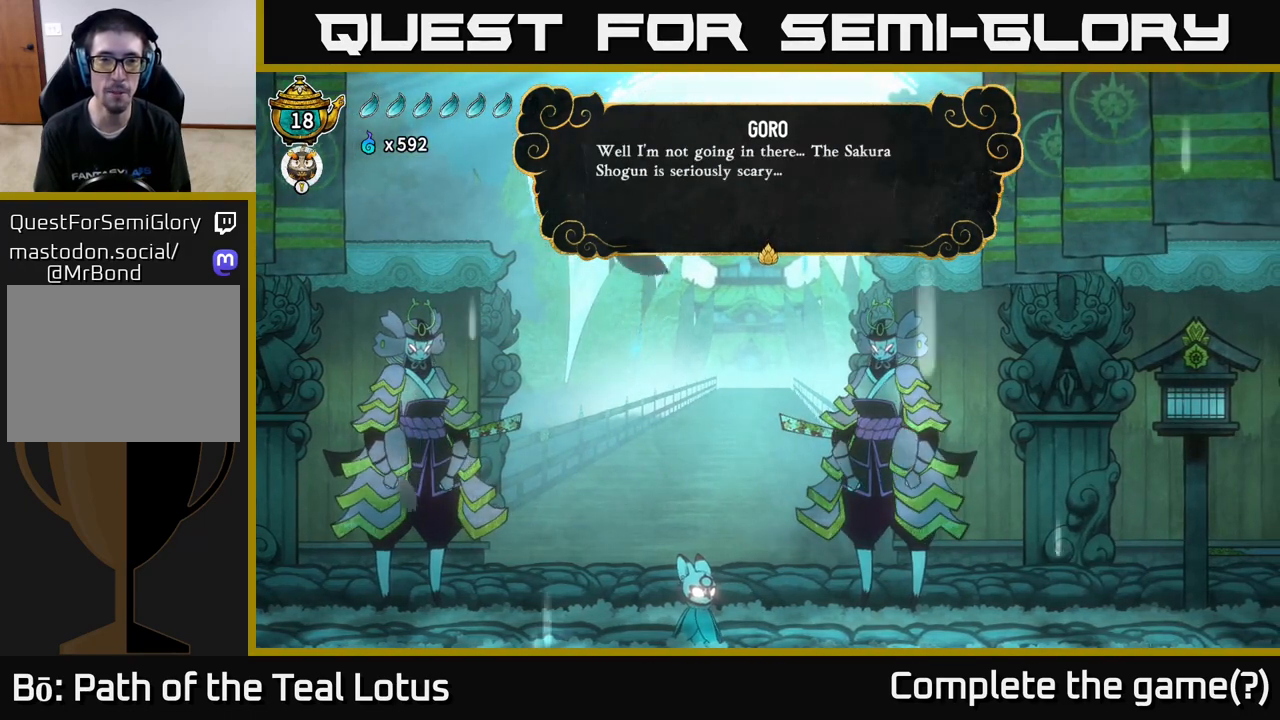
{"buttons": [], "left_stick": "center", "right_stick": "center", "events": []}
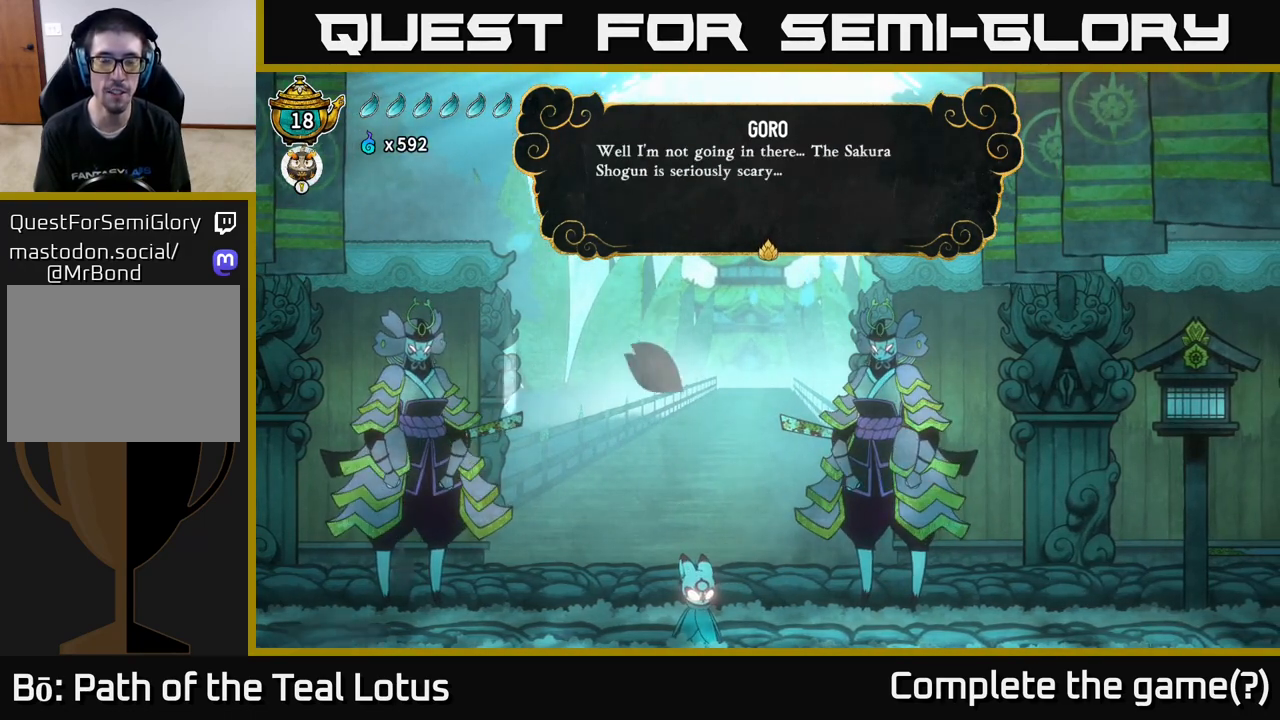
{"buttons": [], "left_stick": "center", "right_stick": "center", "events": [[150, "A", "down"], [300, "A", "up"]]}
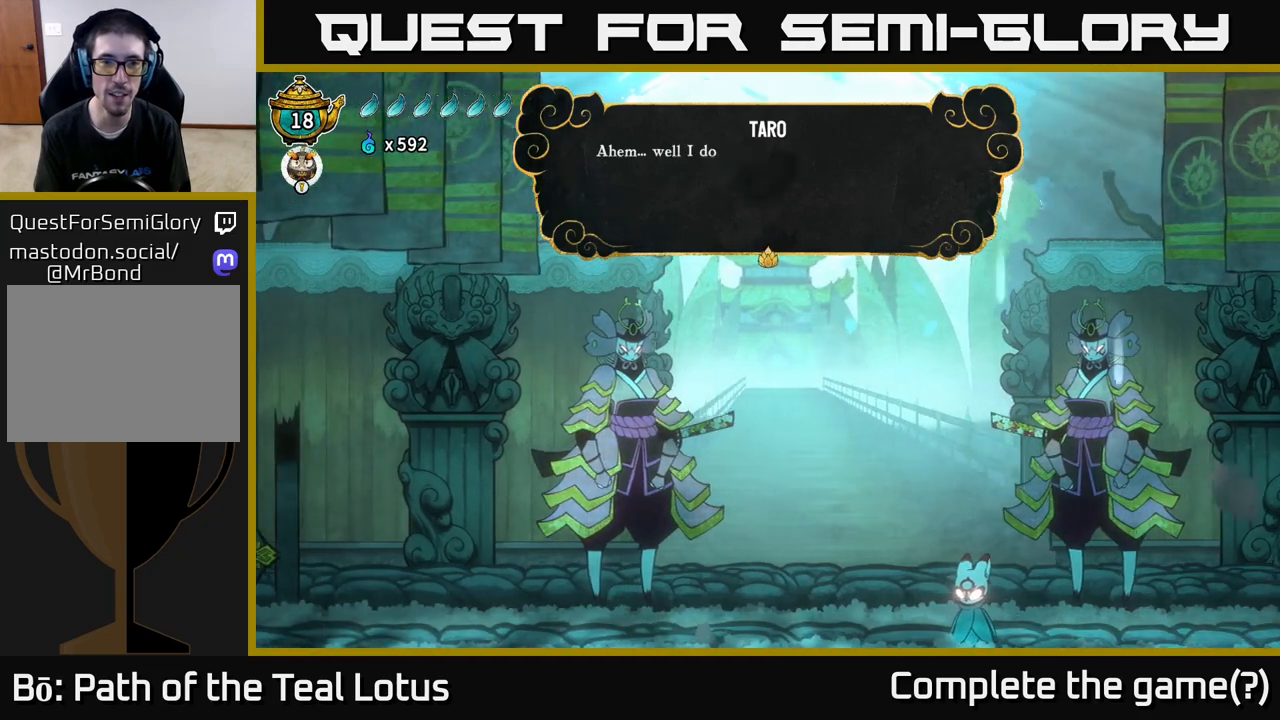
{"buttons": [], "left_stick": "center", "right_stick": "center", "events": [[67, "A", "down"], [233, "A", "up"]]}
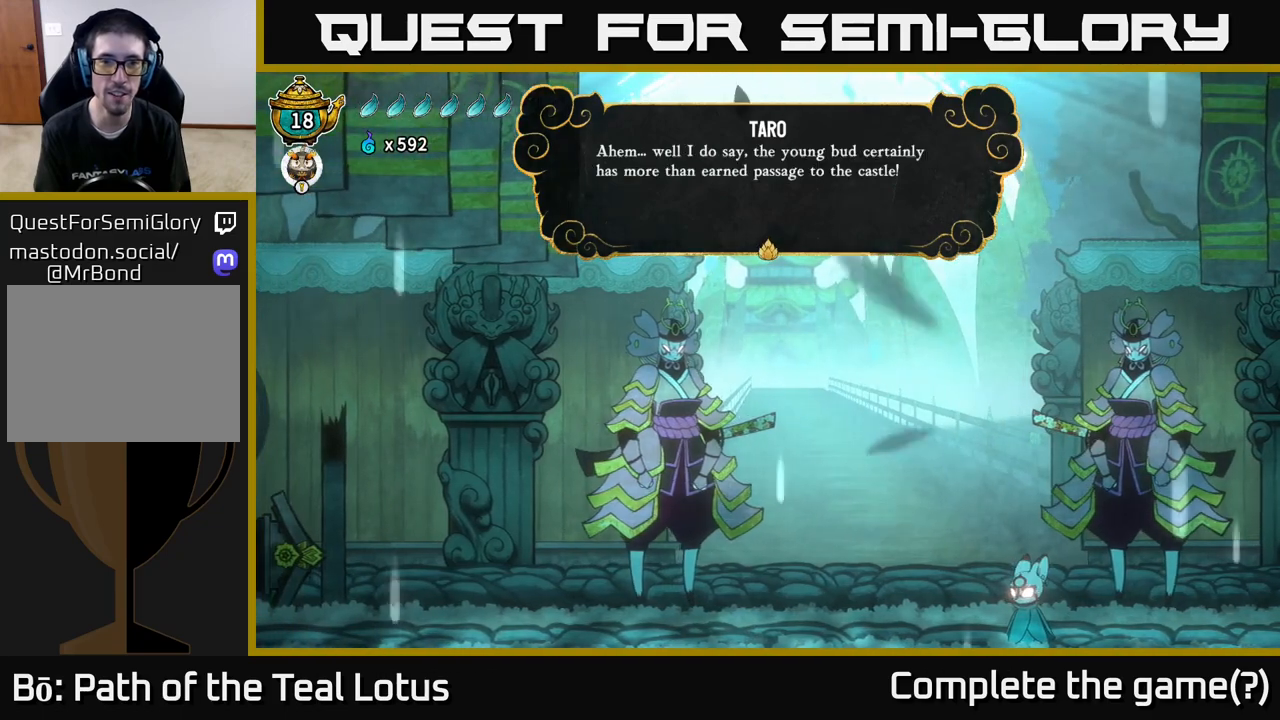
{"buttons": [], "left_stick": "center", "right_stick": "center", "events": [[300, "A", "down"], [483, "A", "up"]]}
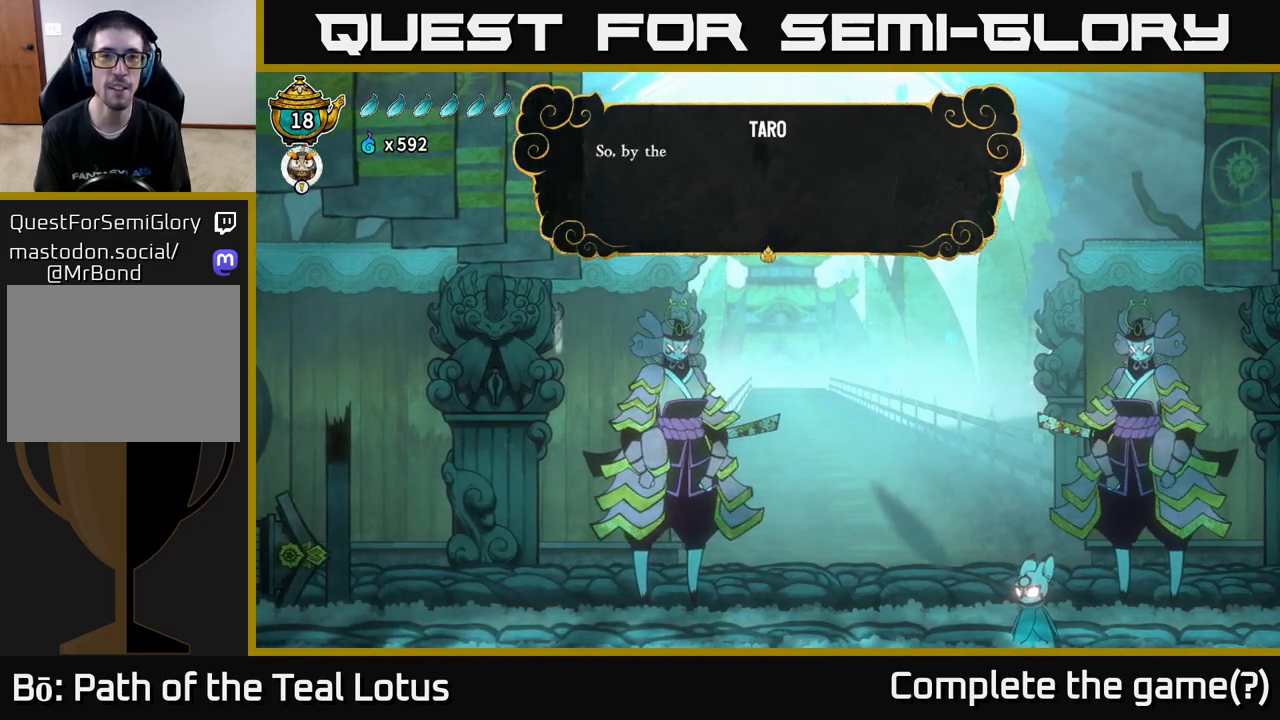
{"buttons": [], "left_stick": "center", "right_stick": "center", "events": [[150, "A", "down"], [317, "A", "up"]]}
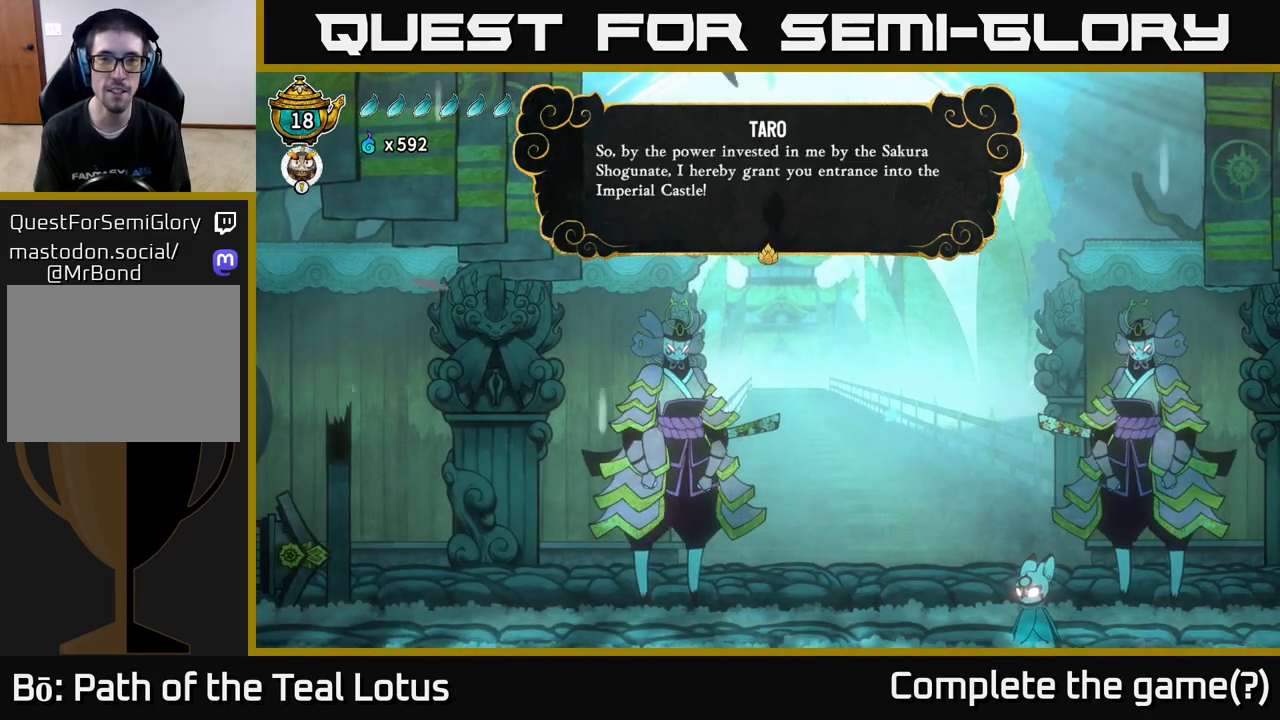
{"buttons": [], "left_stick": "center", "right_stick": "center", "events": []}
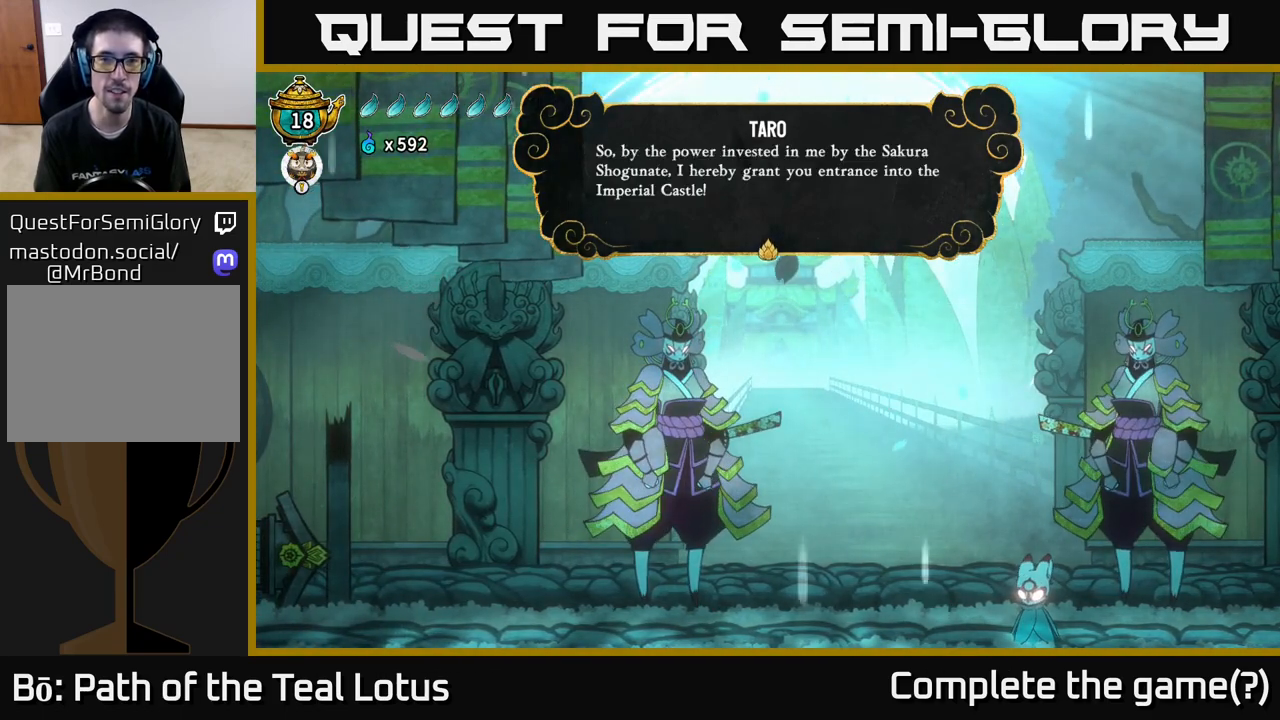
{"buttons": [], "left_stick": "center", "right_stick": "center", "events": [[83, "A", "down"], [267, "A", "up"]]}
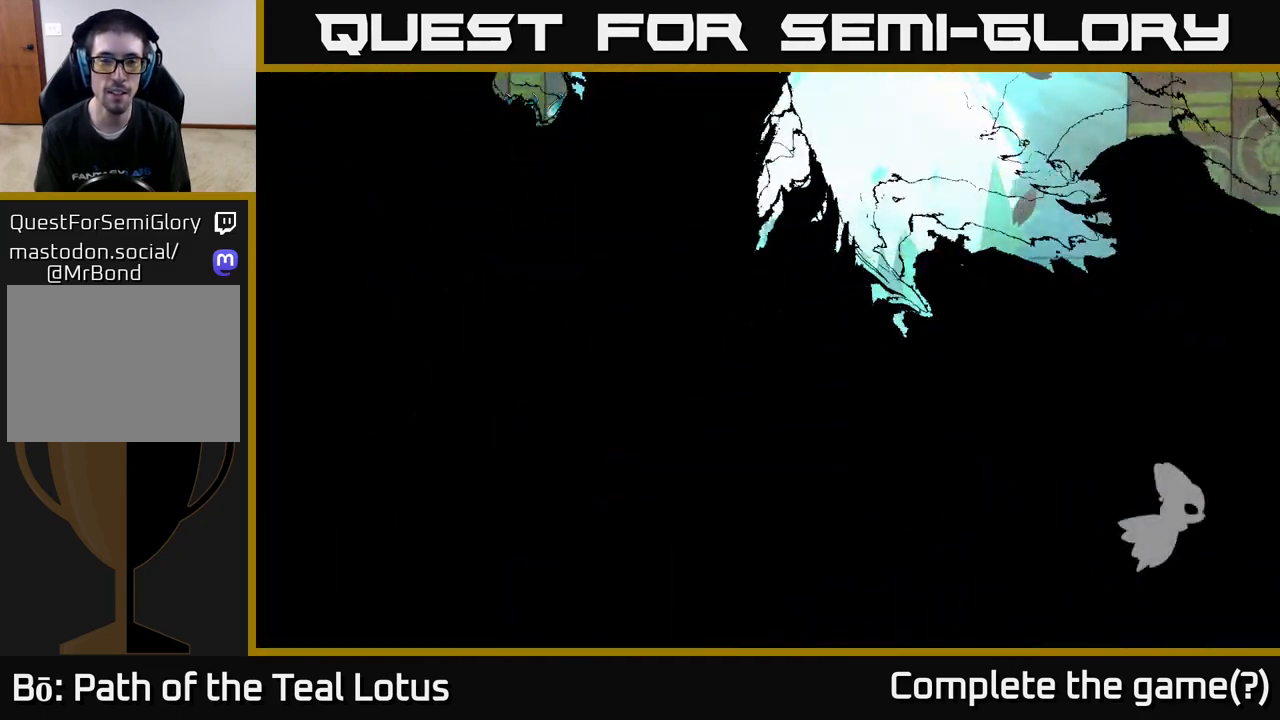
{"buttons": [], "left_stick": "left", "right_stick": "center", "events": [[350, "left_stick", "left"]]}
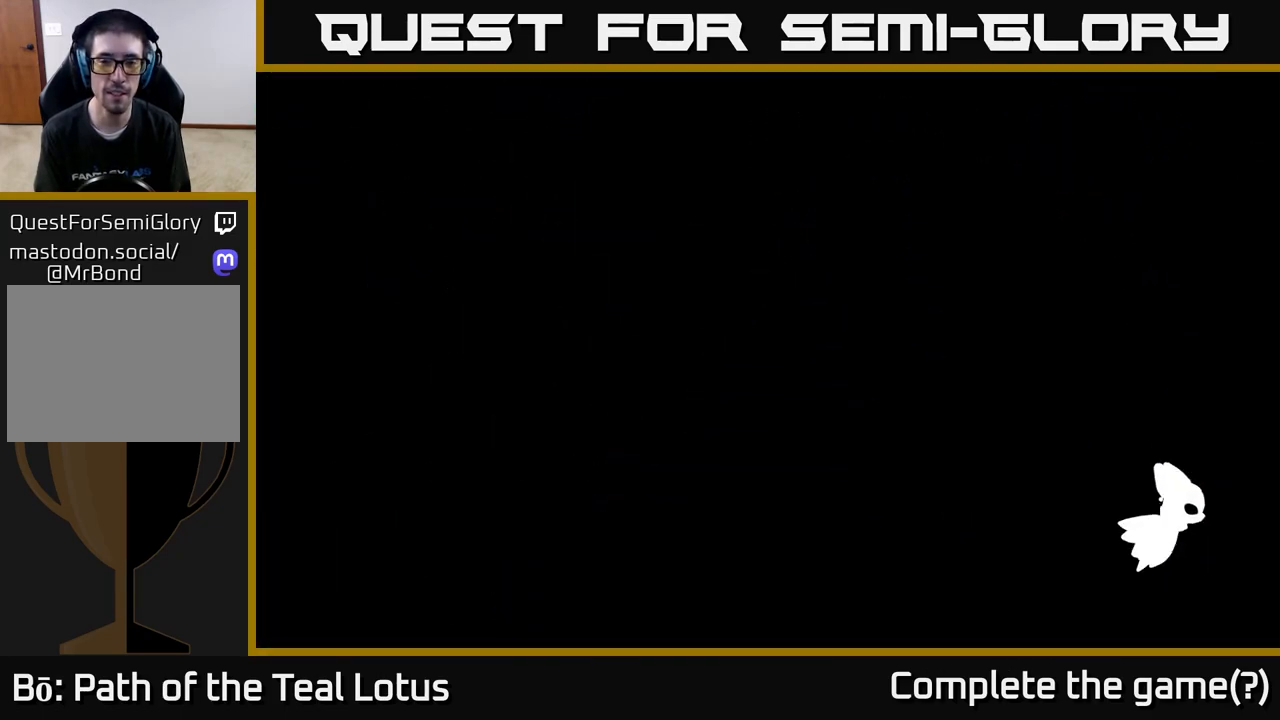
{"buttons": [], "left_stick": "center", "right_stick": "center", "events": [[17, "left_stick", "center"]]}